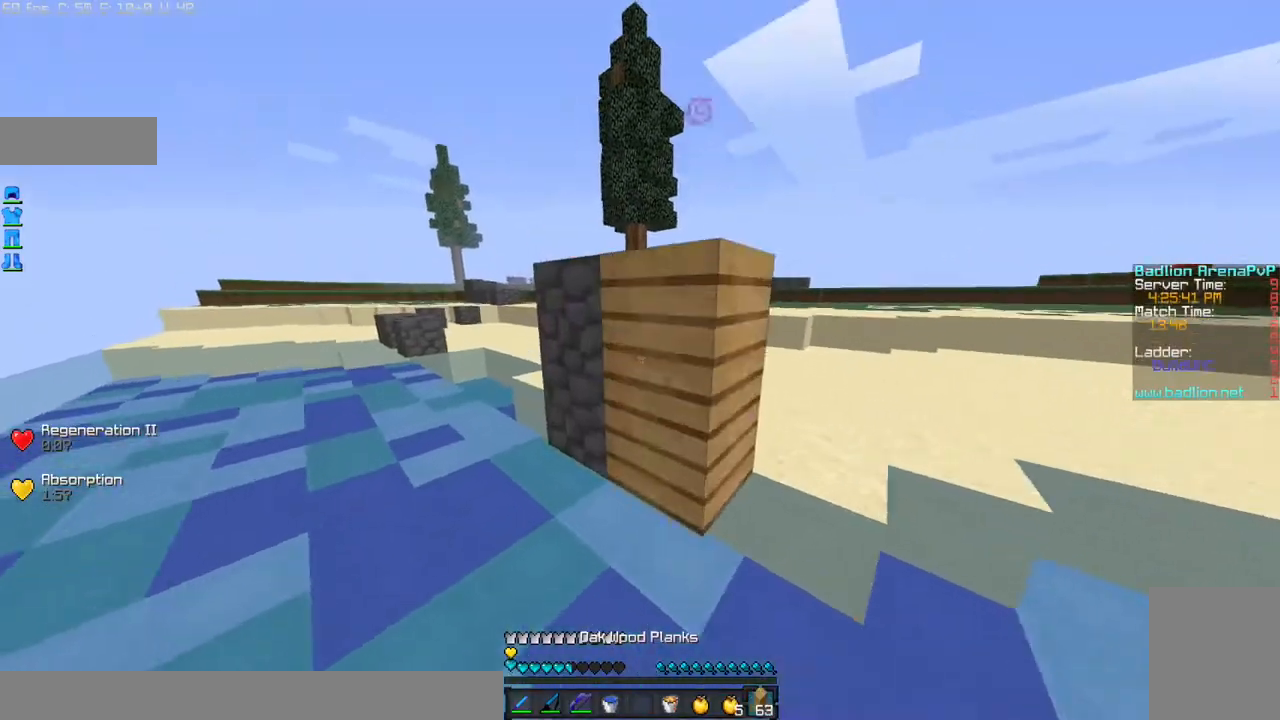
Gameplay with keyboard and mouse; each line is a JSON object with the keys and mouse buttons held at the frame after it. "events" lists presses ("down") and releases ("up") of "a", "d", "s", "w", "mouse_left" and "mouse_right" between this image and that frame as [ms after this image, input, new state], when the widget could be followed in between. "mouse_left", "mouse_right" = the "left", "right" buttons of the "mouse" list. No other keys are recorded. Fast repeated clicks can show as one long hold. Mouse movement is not recorded.
{"keys": [], "mouse": [], "events": [[66, "mouse_right", "up"], [100, "mouse_right", "down"], [167, "d", "down"], [200, "mouse_right", "up"], [400, "mouse_right", "down"], [433, "d", "up"], [433, "w", "up"], [500, "mouse_right", "up"]]}
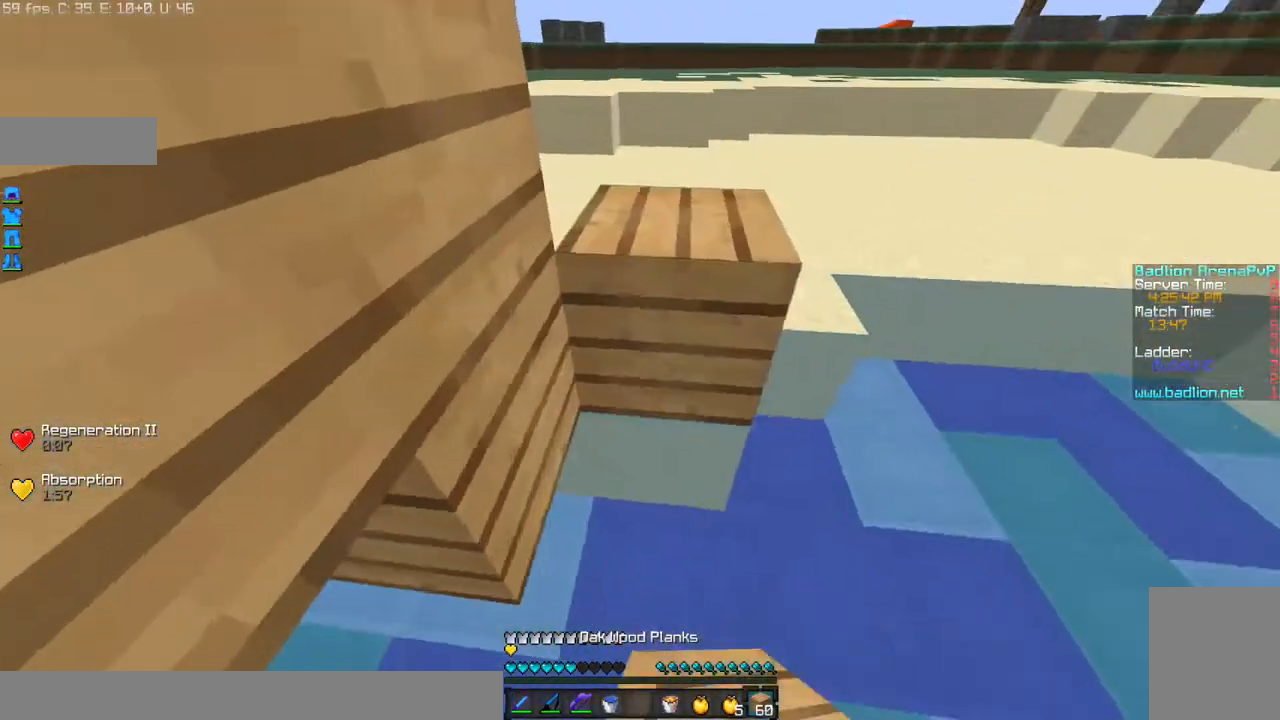
{"keys": [], "mouse": ["right"], "events": [[34, "mouse_right", "down"], [100, "a", "down"], [134, "mouse_right", "up"], [200, "mouse_right", "down"], [200, "w", "down"], [267, "a", "up"], [267, "mouse_right", "up"], [334, "mouse_right", "down"], [434, "mouse_right", "up"], [434, "w", "up"], [501, "mouse_right", "down"]]}
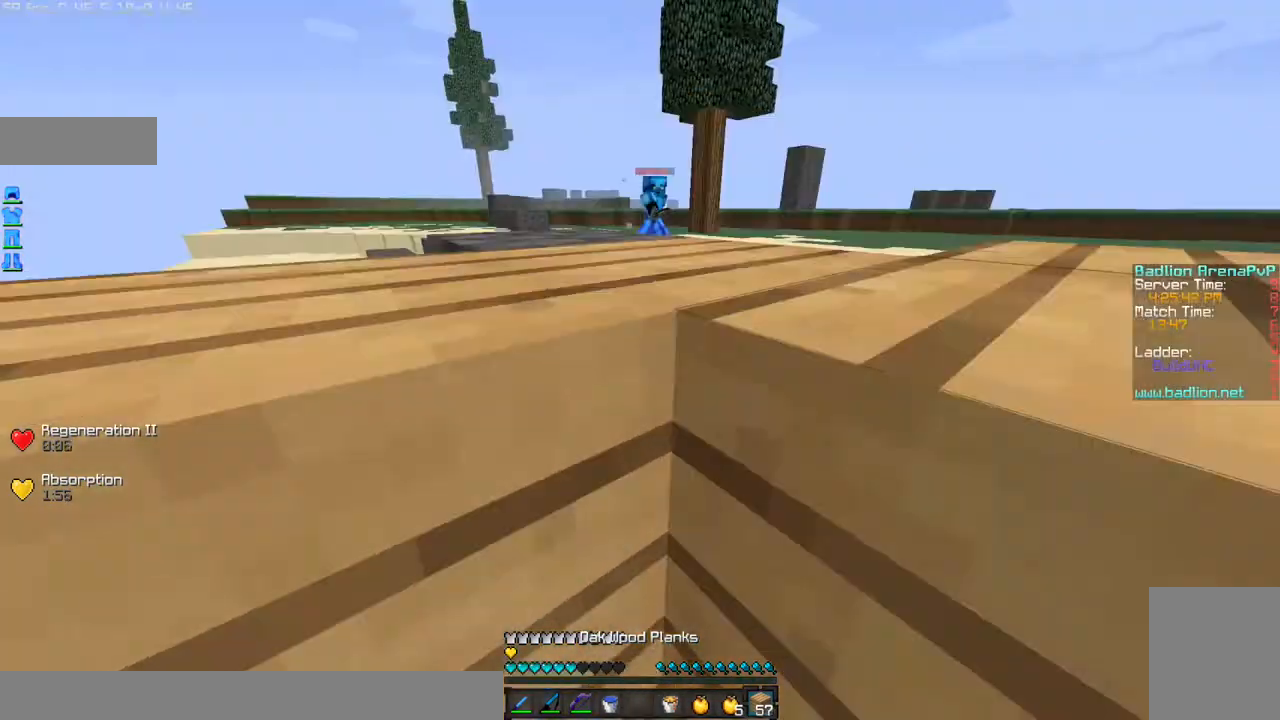
{"keys": ["a", "s"], "mouse": [], "events": [[100, "mouse_right", "up"], [166, "d", "down"], [166, "mouse_right", "down"], [233, "mouse_right", "up"], [300, "mouse_right", "down"], [300, "s", "down"], [333, "a", "down"], [333, "mouse_right", "up"], [433, "mouse_right", "down"], [500, "d", "up"], [500, "mouse_right", "up"]]}
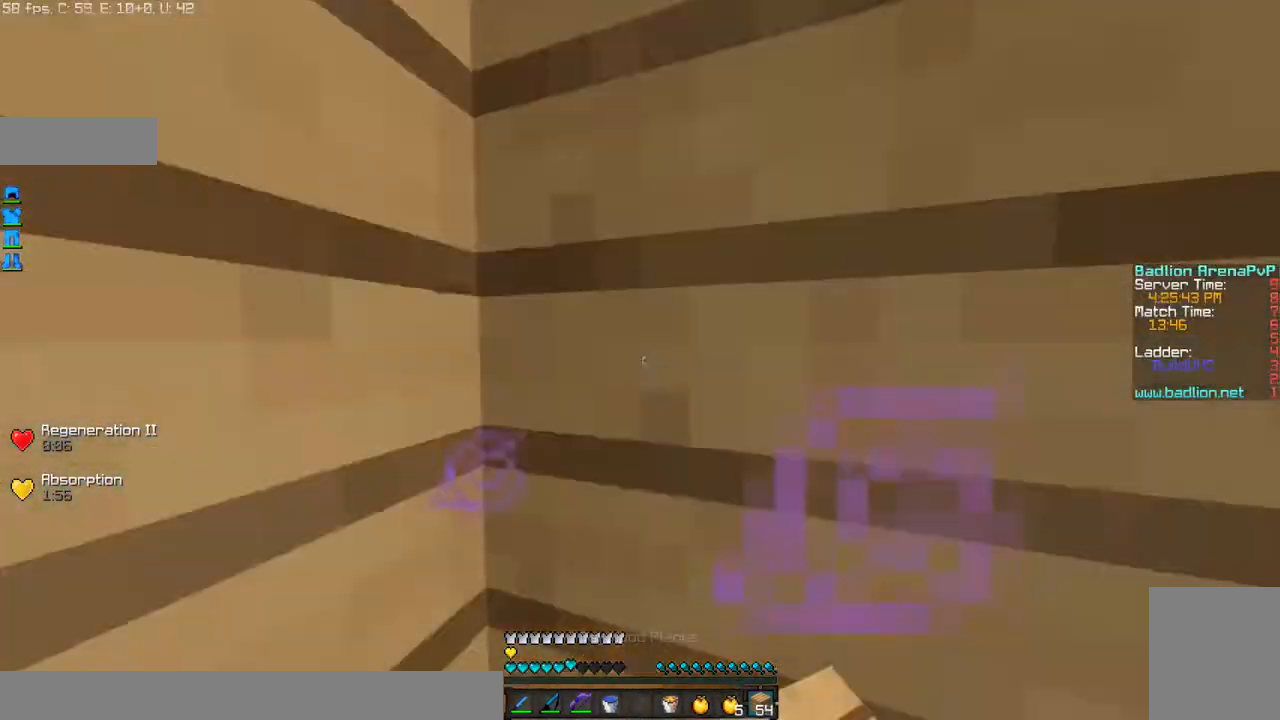
{"keys": ["w"], "mouse": ["right"], "events": [[100, "s", "up"], [134, "a", "up"], [300, "a", "down"], [300, "w", "down"], [434, "a", "up"], [501, "mouse_right", "down"]]}
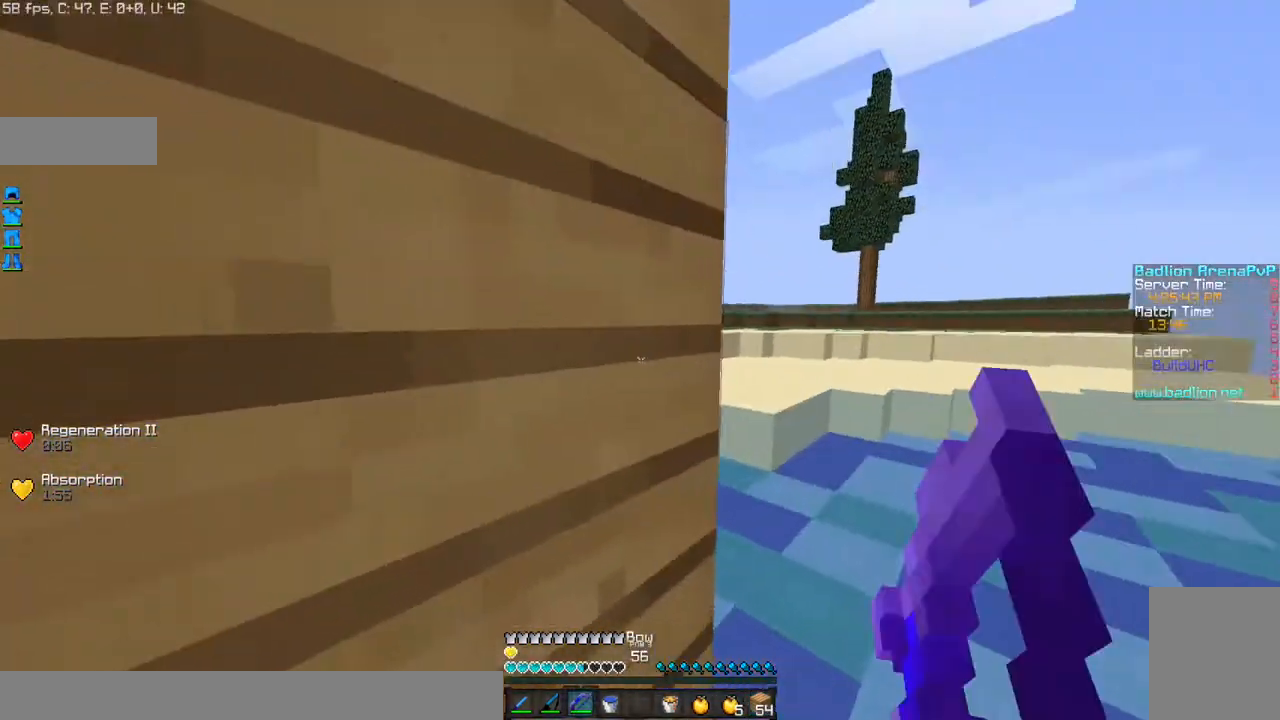
{"keys": ["a"], "mouse": ["left", "right"], "events": [[33, "w", "up"], [233, "mouse_left", "down"], [300, "d", "down"], [333, "d", "up"], [400, "a", "down"]]}
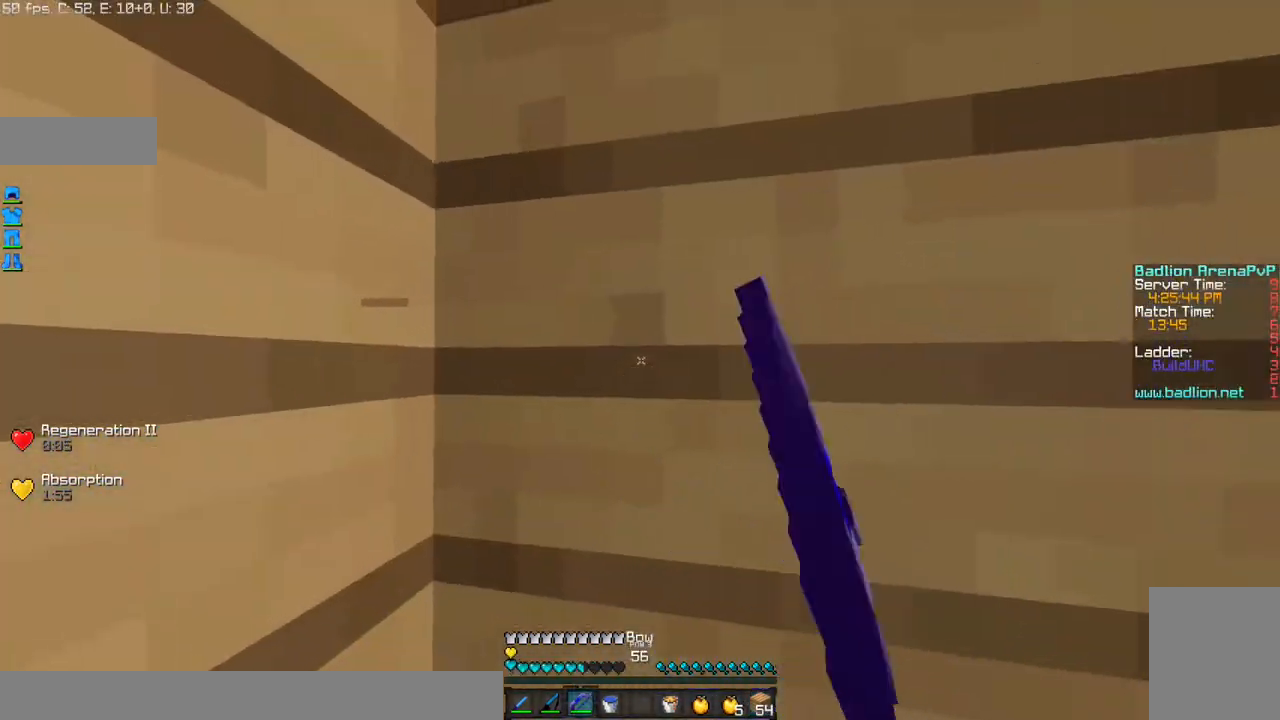
{"keys": [], "mouse": ["left", "right"], "events": [[234, "a", "up"]]}
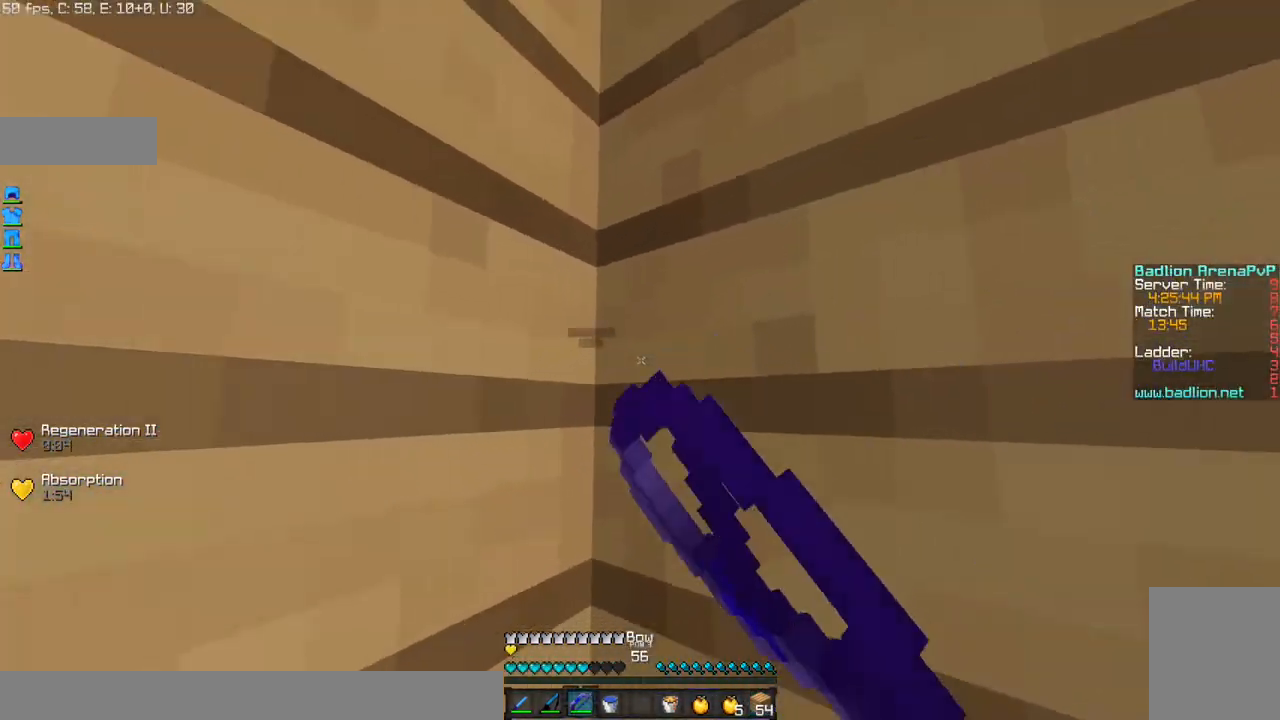
{"keys": [], "mouse": ["left", "right"], "events": []}
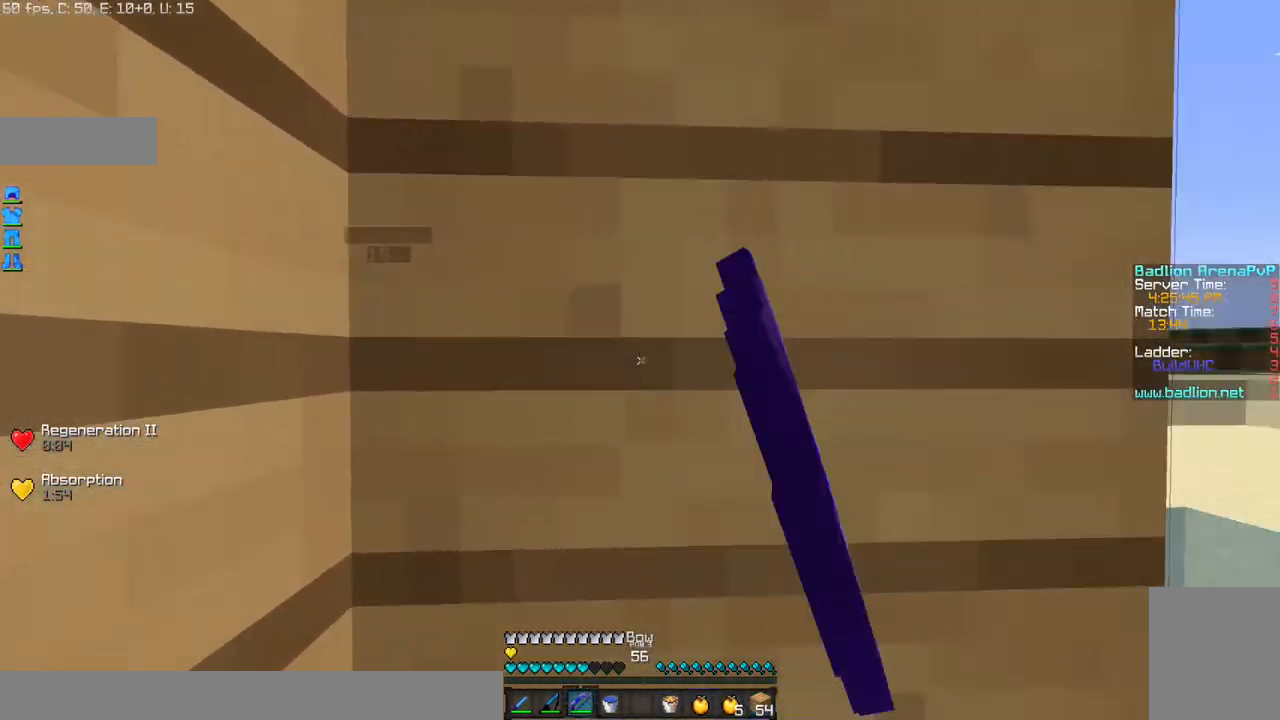
{"keys": ["a"], "mouse": ["left", "right"], "events": [[34, "a", "down"]]}
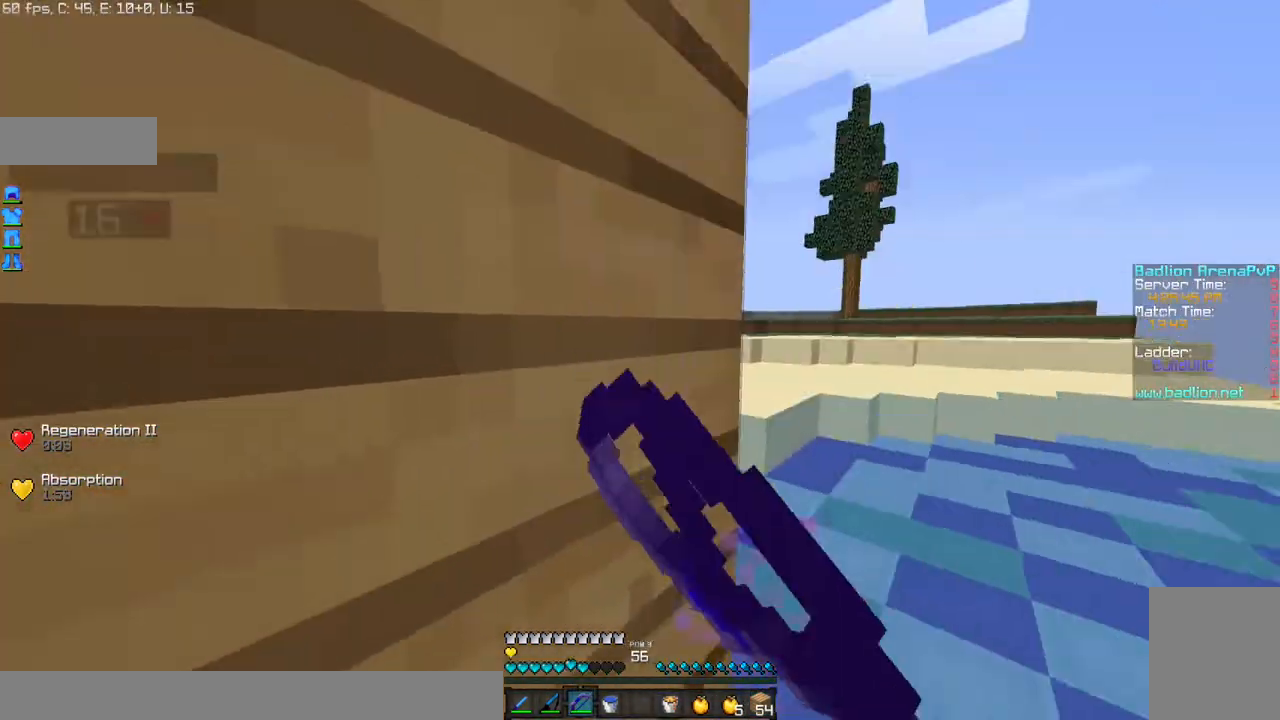
{"keys": [], "mouse": ["left", "right"], "events": [[300, "a", "up"]]}
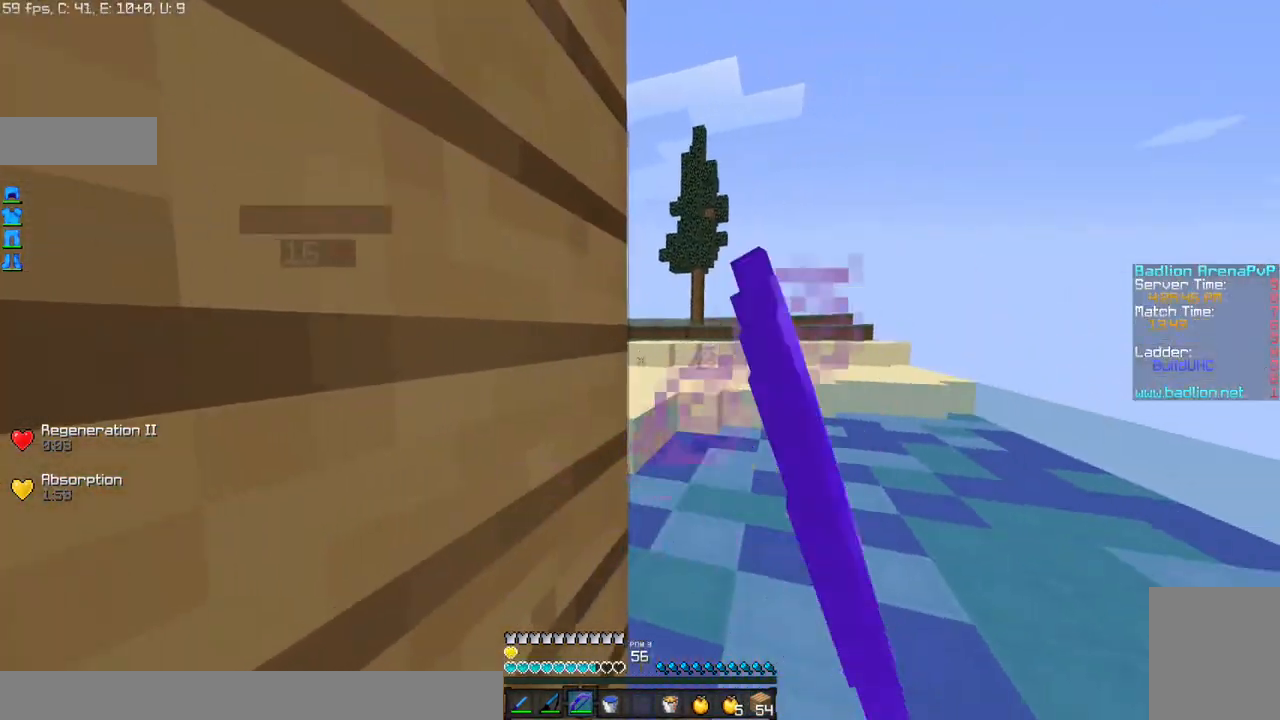
{"keys": ["d", "w"], "mouse": [], "events": [[401, "mouse_right", "up"], [401, "w", "down"], [434, "d", "down"], [434, "mouse_left", "up"]]}
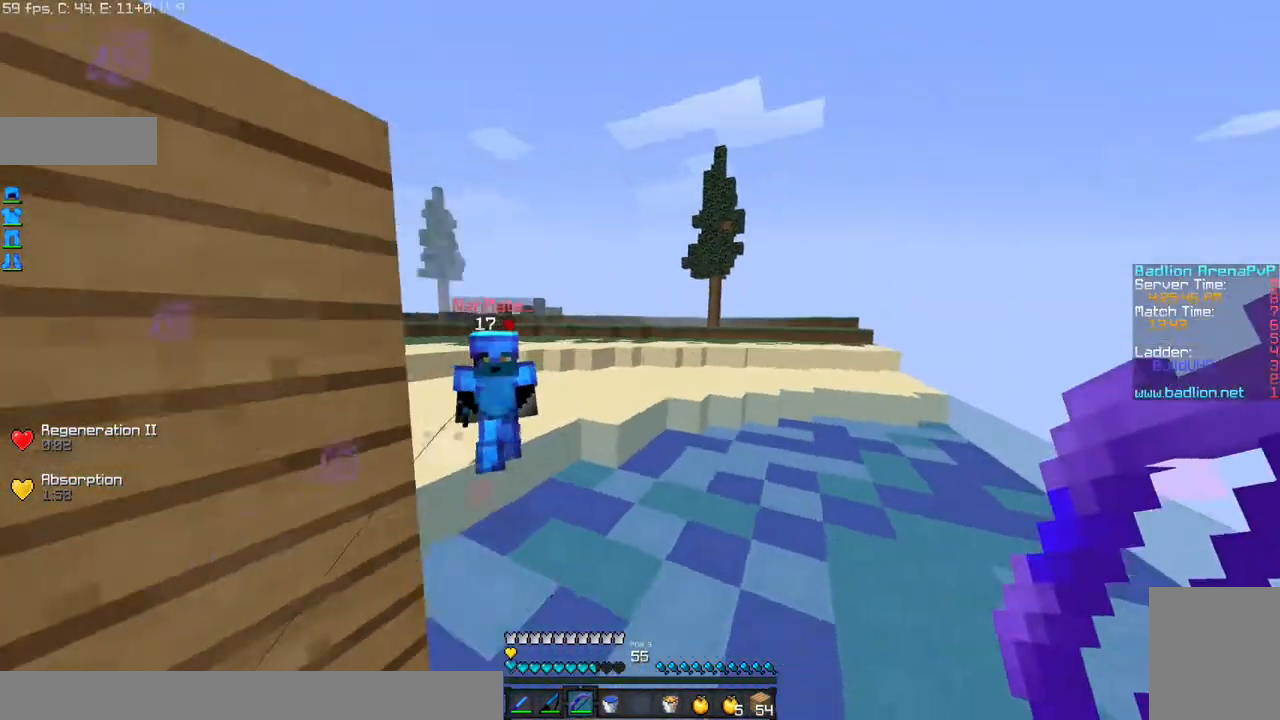
{"keys": ["d", "w"], "mouse": [], "events": [[300, "mouse_right", "down"], [400, "mouse_right", "up"]]}
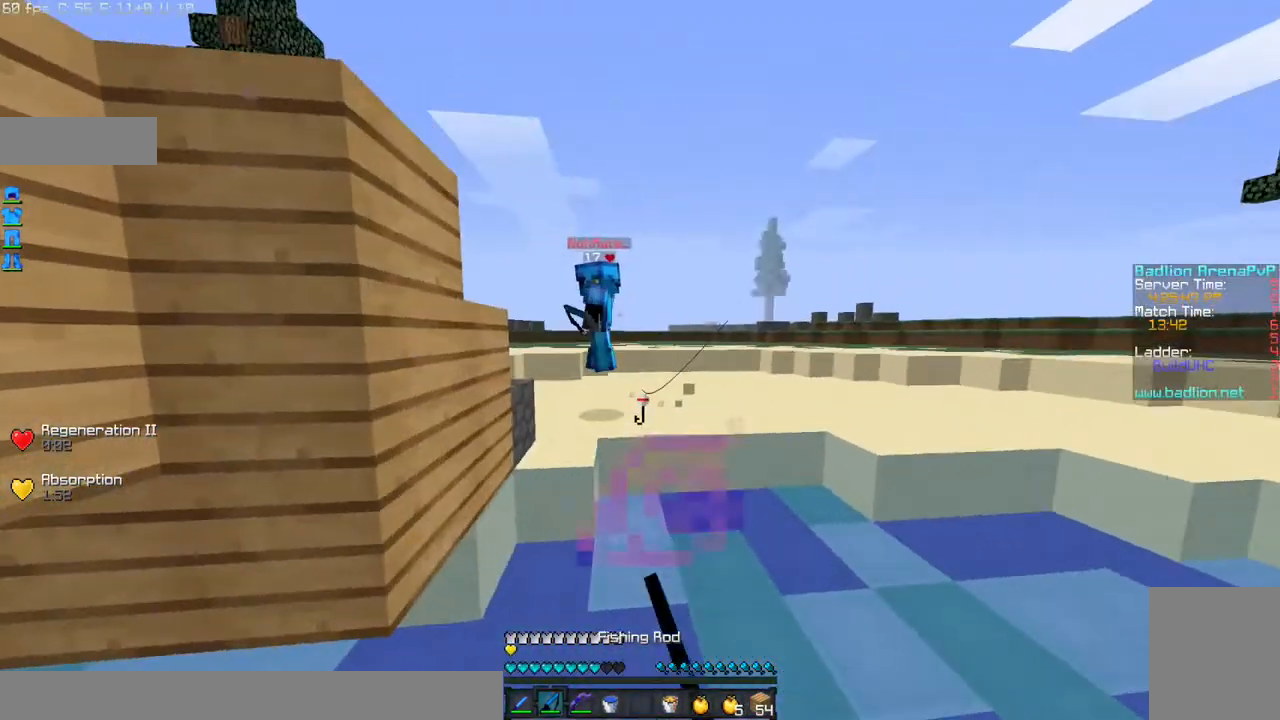
{"keys": ["w"], "mouse": [], "events": [[200, "mouse_right", "down"], [300, "d", "up"], [300, "mouse_right", "up"]]}
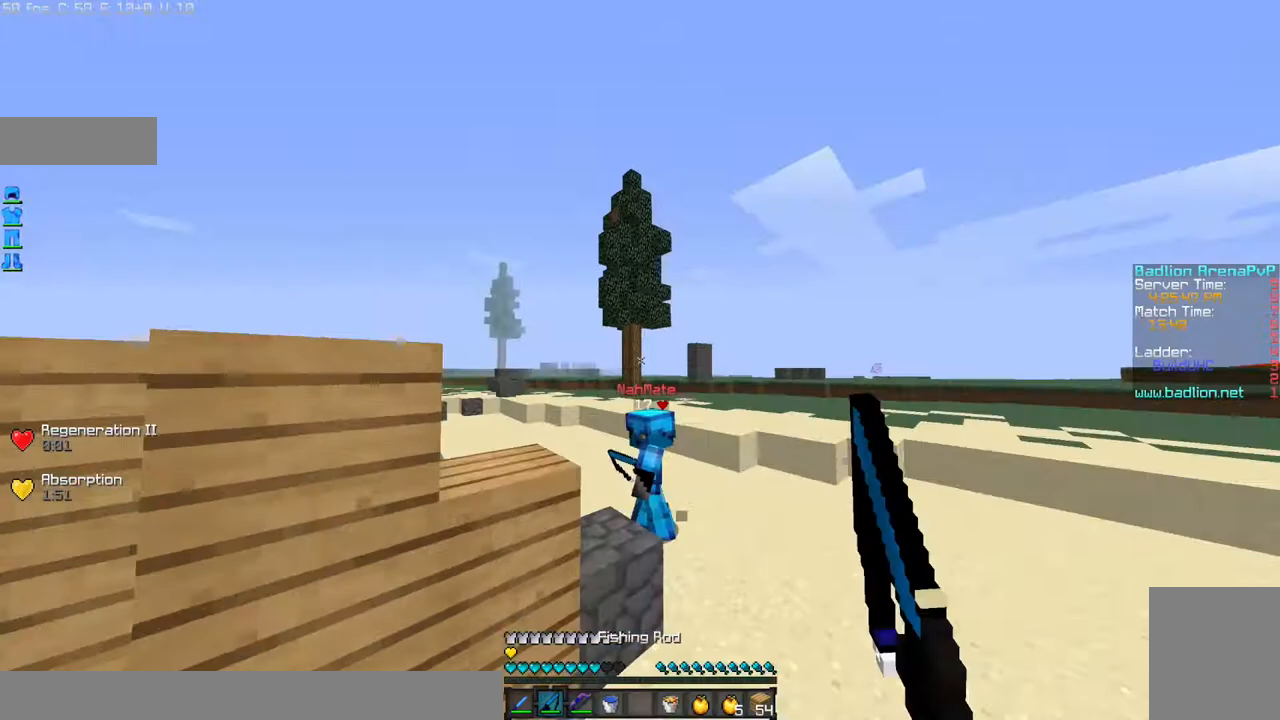
{"keys": ["w"], "mouse": ["left"], "events": [[33, "mouse_right", "down"], [133, "mouse_right", "up"], [400, "mouse_left", "down"]]}
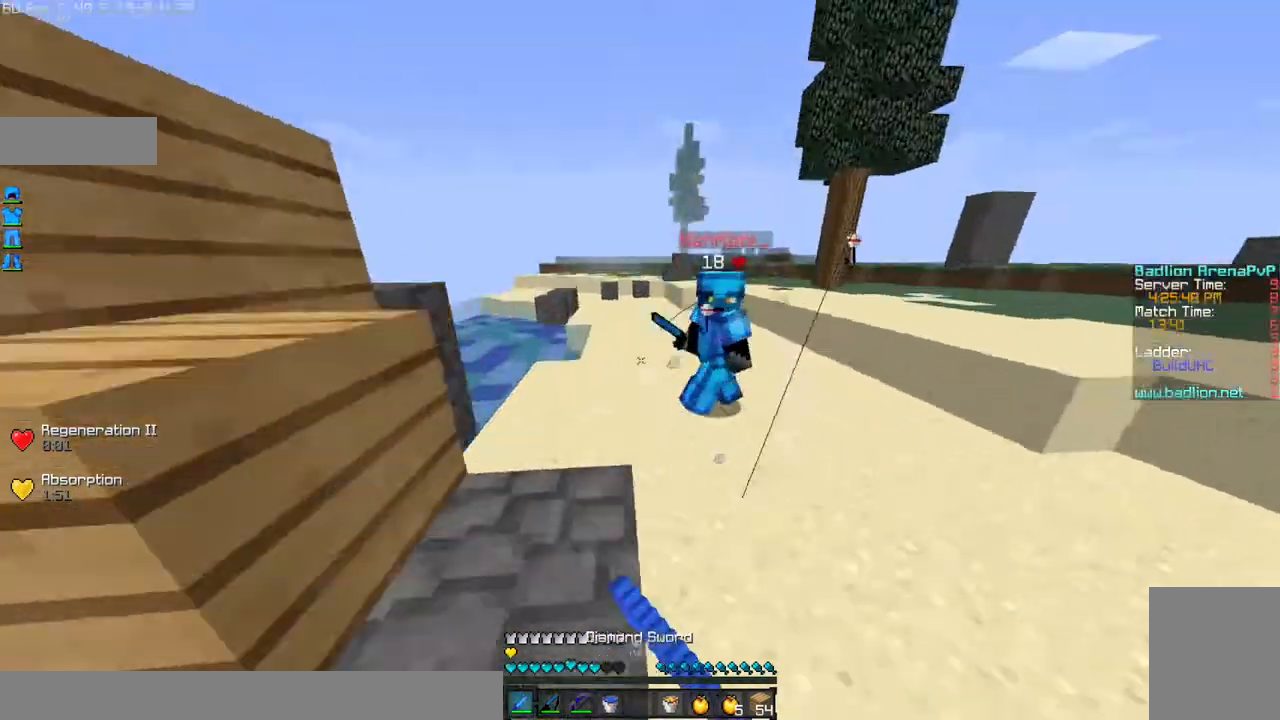
{"keys": ["w"], "mouse": [], "events": [[34, "mouse_left", "up"], [200, "mouse_right", "down"], [334, "mouse_right", "up"]]}
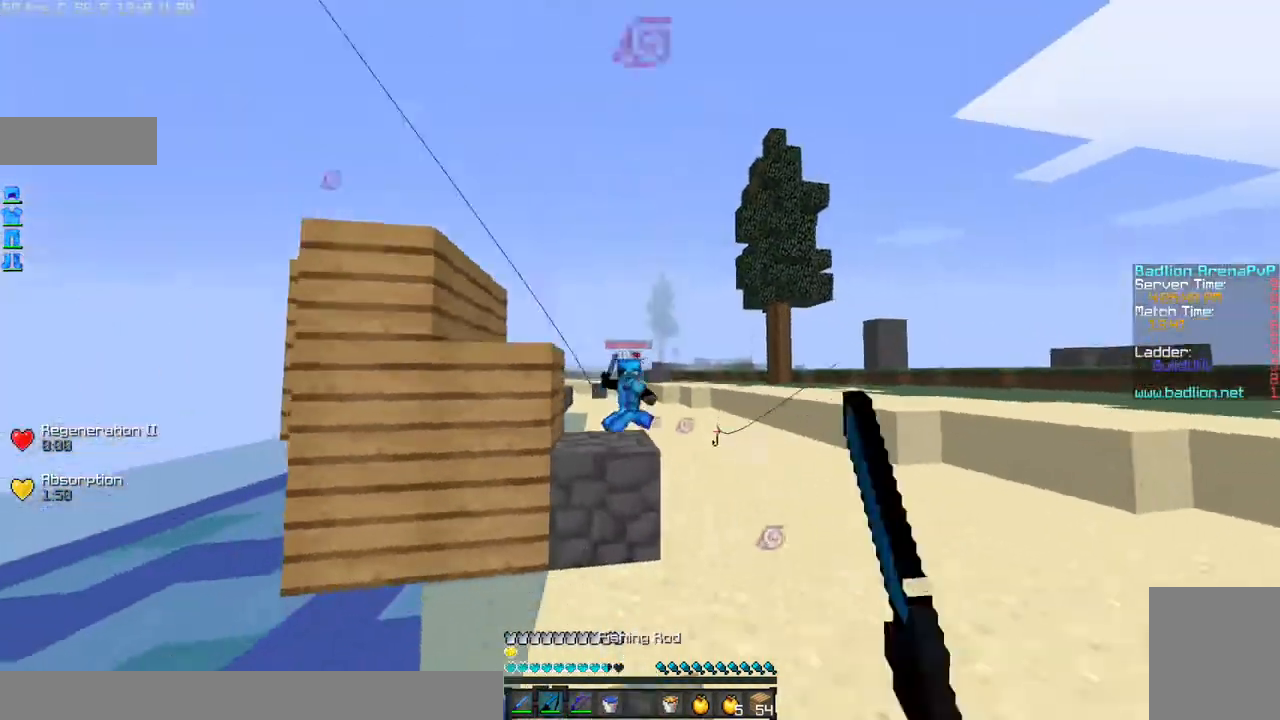
{"keys": ["d", "w"], "mouse": ["right"], "events": [[100, "d", "down"], [200, "mouse_right", "down"], [333, "mouse_right", "up"], [433, "mouse_right", "down"]]}
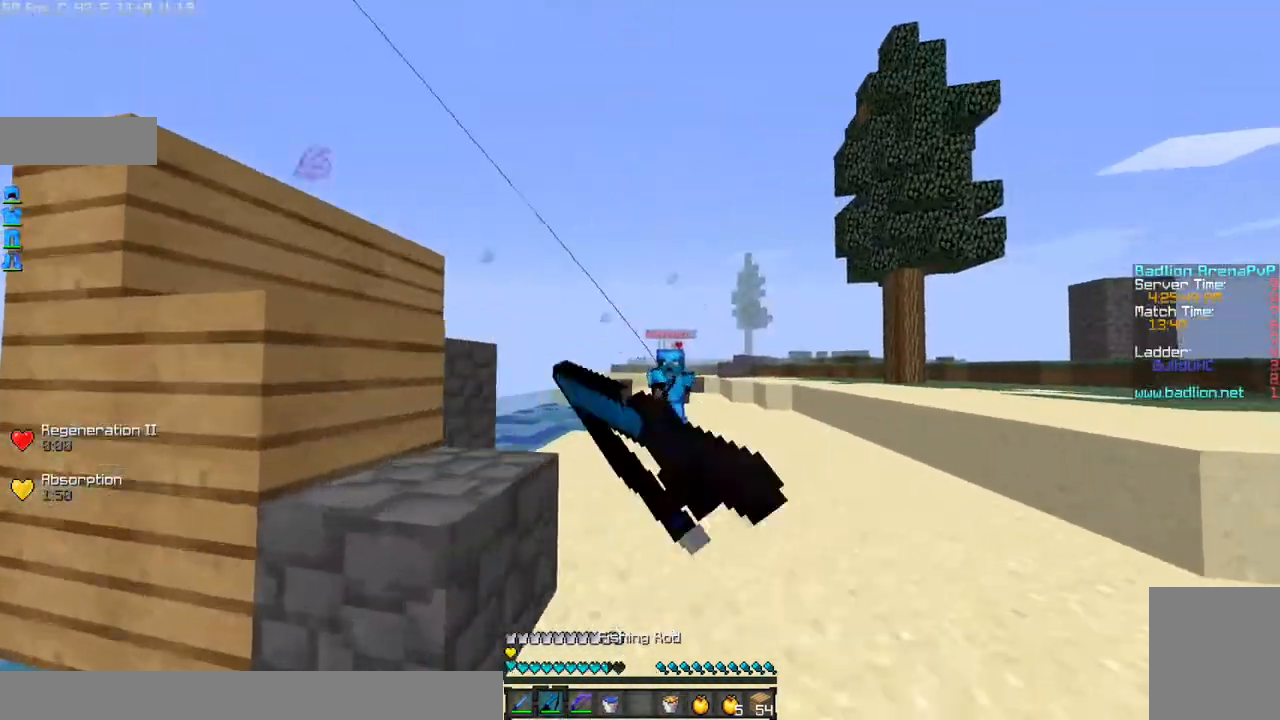
{"keys": ["d", "w"], "mouse": ["left"], "events": [[34, "mouse_right", "up"], [300, "mouse_right", "down"], [401, "mouse_right", "up"], [501, "mouse_left", "down"]]}
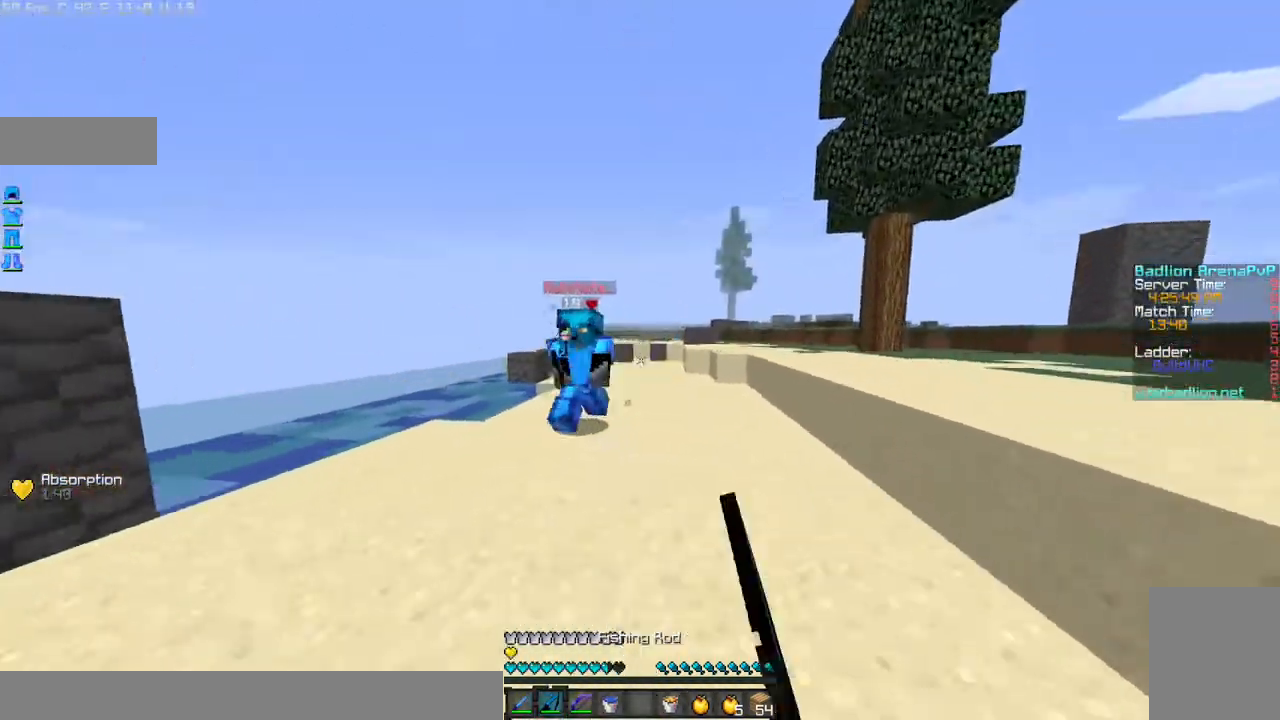
{"keys": ["w"], "mouse": [], "events": [[33, "mouse_left", "up"], [133, "mouse_left", "down"], [200, "d", "up"], [200, "mouse_left", "up"], [367, "mouse_right", "down"], [500, "mouse_right", "up"]]}
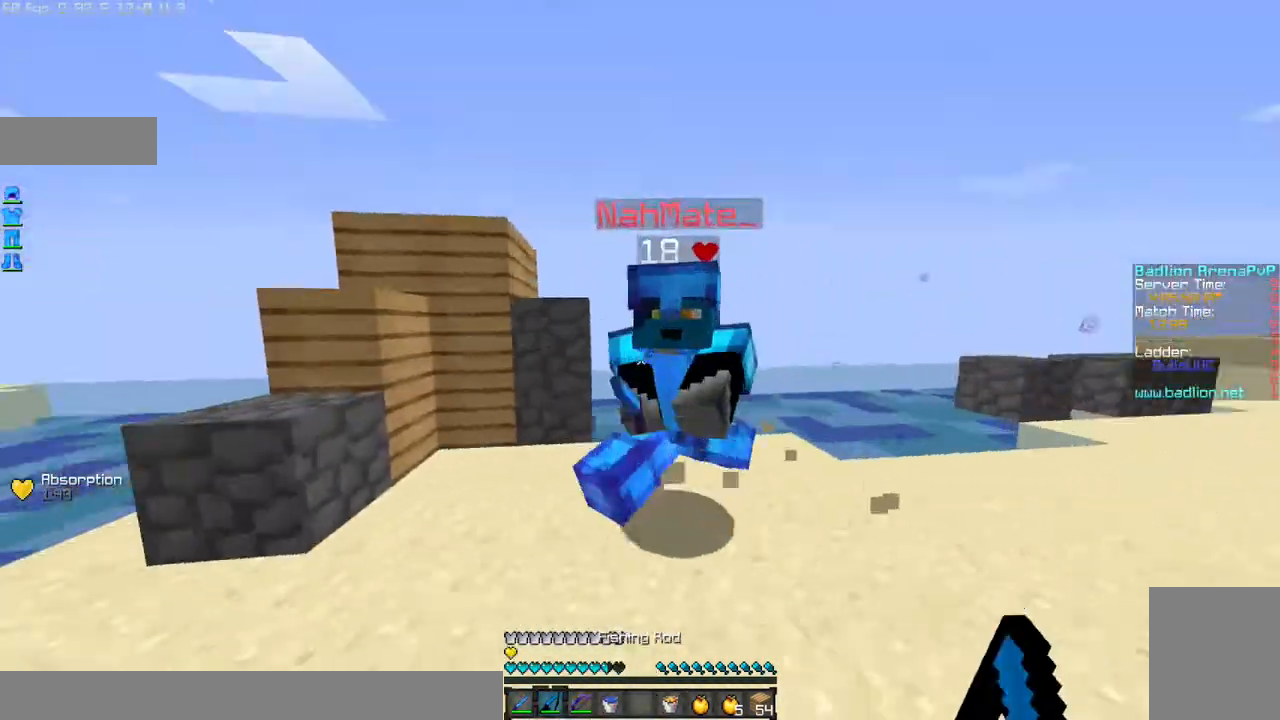
{"keys": ["a", "w"], "mouse": [], "events": [[34, "mouse_left", "down"], [134, "mouse_left", "up"], [200, "mouse_left", "down"], [300, "a", "down"], [300, "mouse_left", "up"], [334, "mouse_left", "down"], [434, "mouse_left", "up"]]}
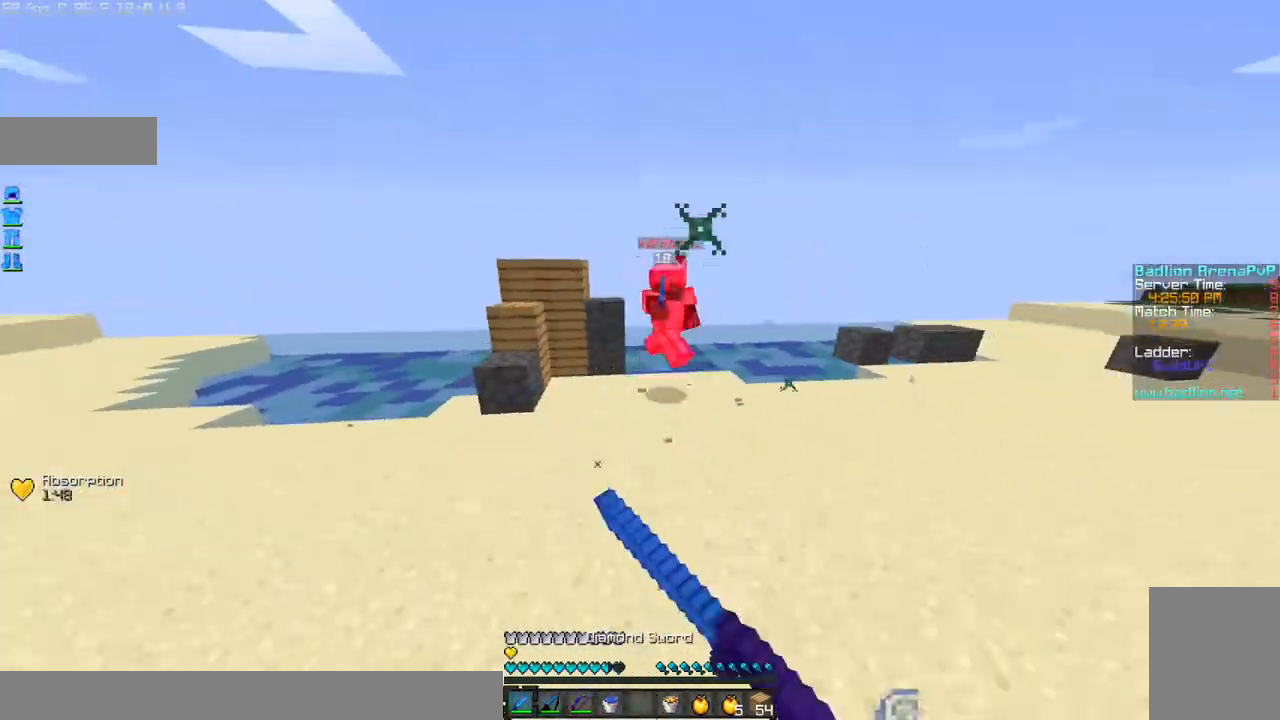
{"keys": ["a", "w"], "mouse": [], "events": [[34, "mouse_left", "down"], [67, "mouse_left", "up"]]}
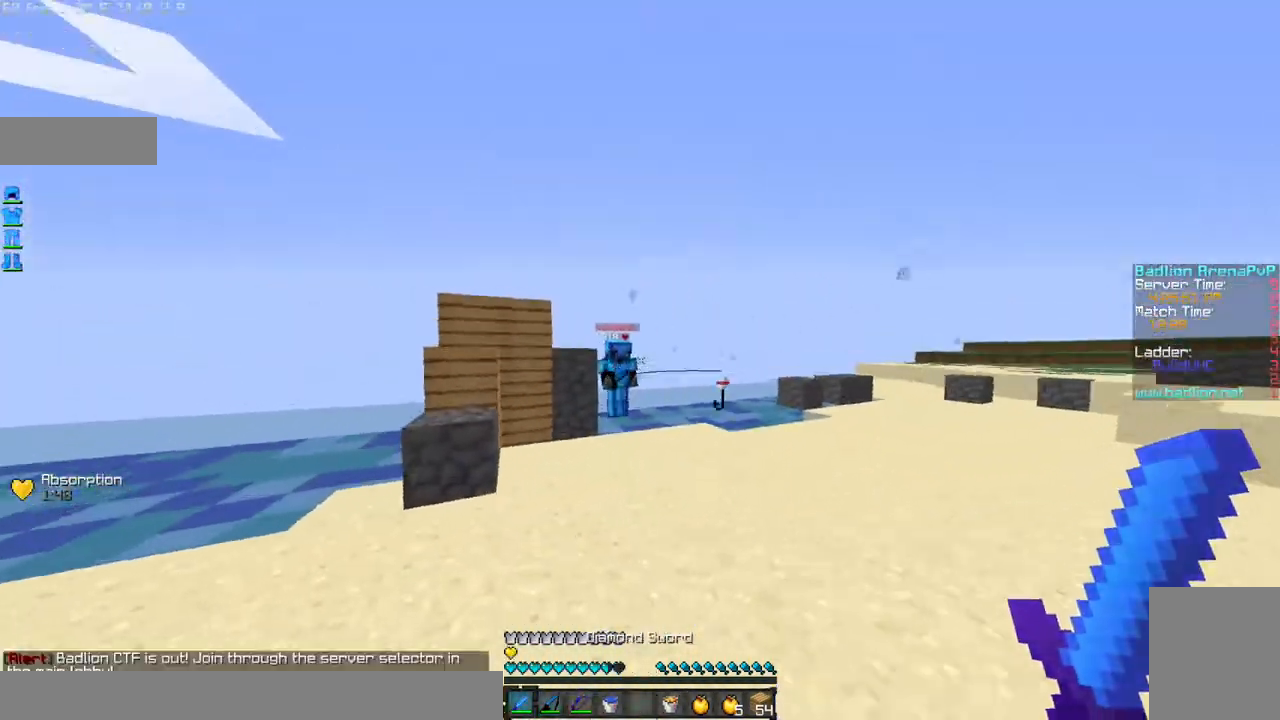
{"keys": ["w"], "mouse": [], "events": [[33, "a", "up"], [233, "mouse_right", "down"], [267, "mouse_right", "up"]]}
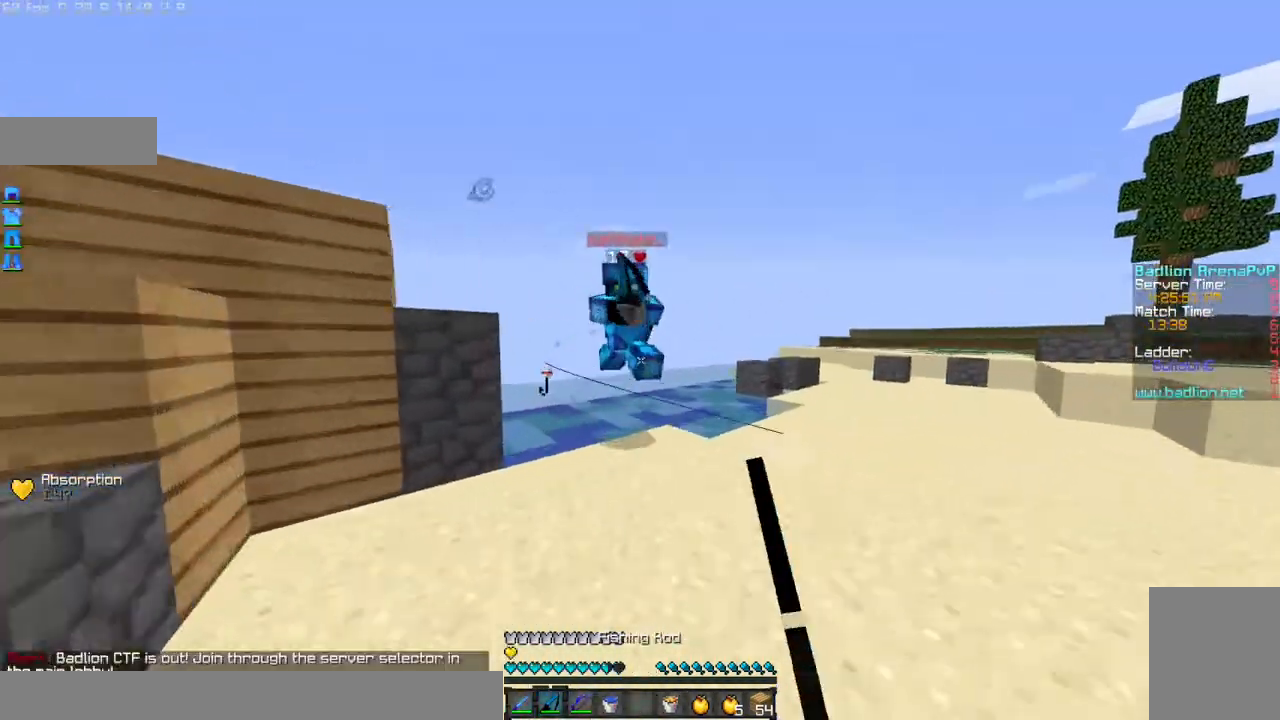
{"keys": ["d", "w"], "mouse": ["left"], "events": [[167, "mouse_left", "down"], [267, "mouse_left", "up"], [334, "d", "down"], [334, "mouse_left", "down"], [434, "mouse_left", "up"], [467, "mouse_left", "down"]]}
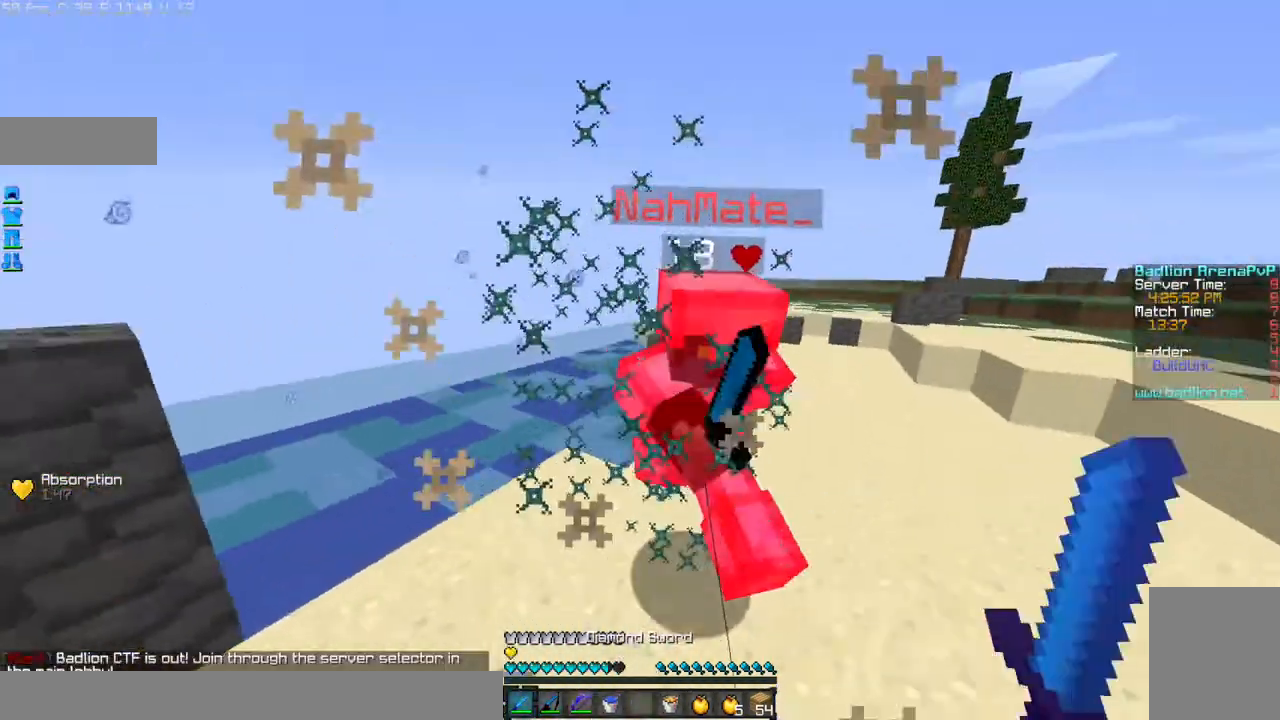
{"keys": ["d", "w"], "mouse": [], "events": [[67, "mouse_left", "up"], [133, "mouse_left", "down"], [167, "mouse_left", "up"], [267, "mouse_left", "down"], [333, "mouse_left", "up"], [434, "mouse_left", "down"], [467, "mouse_left", "up"]]}
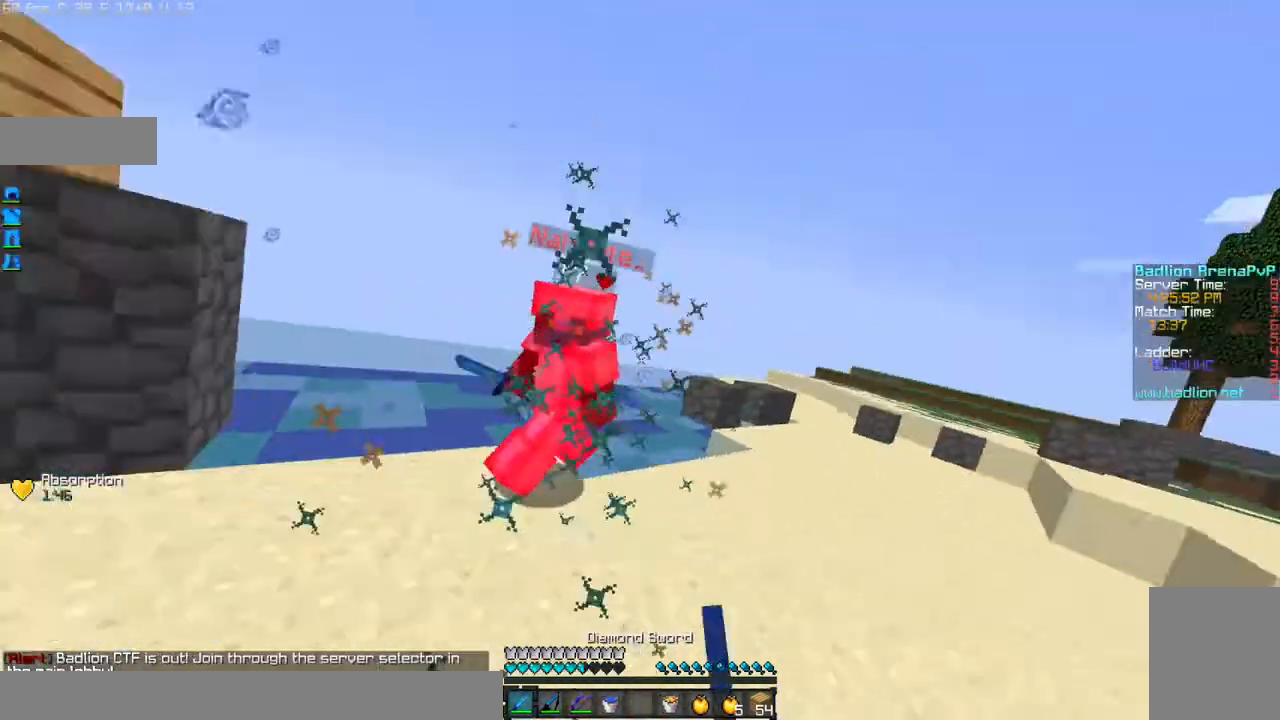
{"keys": ["a", "w"], "mouse": [], "events": [[34, "mouse_left", "down"], [167, "d", "up"], [234, "a", "down"], [267, "a", "up"], [267, "mouse_left", "up"], [367, "a", "down"]]}
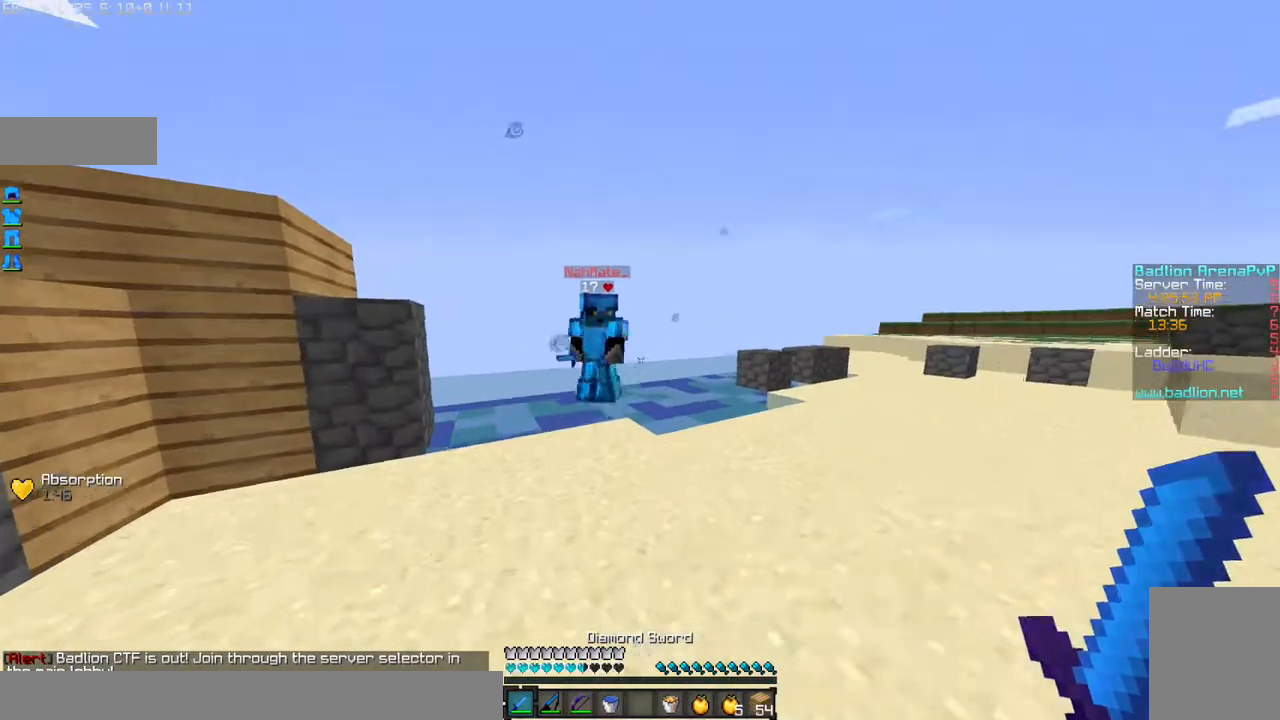
{"keys": ["w"], "mouse": ["left", "right"], "events": [[33, "a", "up"], [167, "mouse_right", "down"], [267, "mouse_right", "up"], [333, "mouse_left", "down"], [434, "mouse_left", "up"], [467, "mouse_left", "down"], [467, "mouse_right", "down"]]}
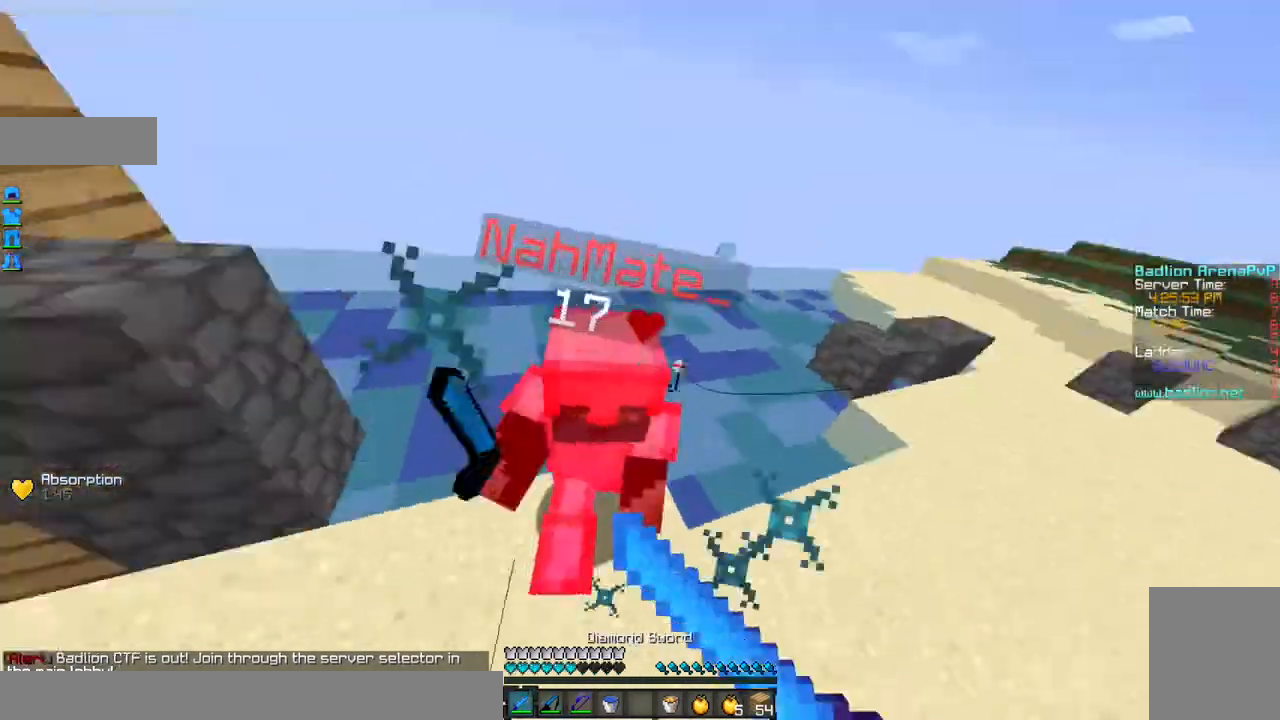
{"keys": ["a", "w"], "mouse": ["left"], "events": [[67, "a", "down"], [67, "mouse_left", "up"], [67, "mouse_right", "up"], [134, "a", "up"], [134, "mouse_left", "down"], [134, "mouse_right", "down"], [234, "mouse_left", "up"], [234, "mouse_right", "up"], [267, "a", "down"], [267, "mouse_left", "down"], [267, "mouse_right", "down"], [334, "mouse_right", "up"], [367, "mouse_left", "up"], [401, "mouse_left", "down"], [434, "mouse_right", "down"], [467, "mouse_right", "up"]]}
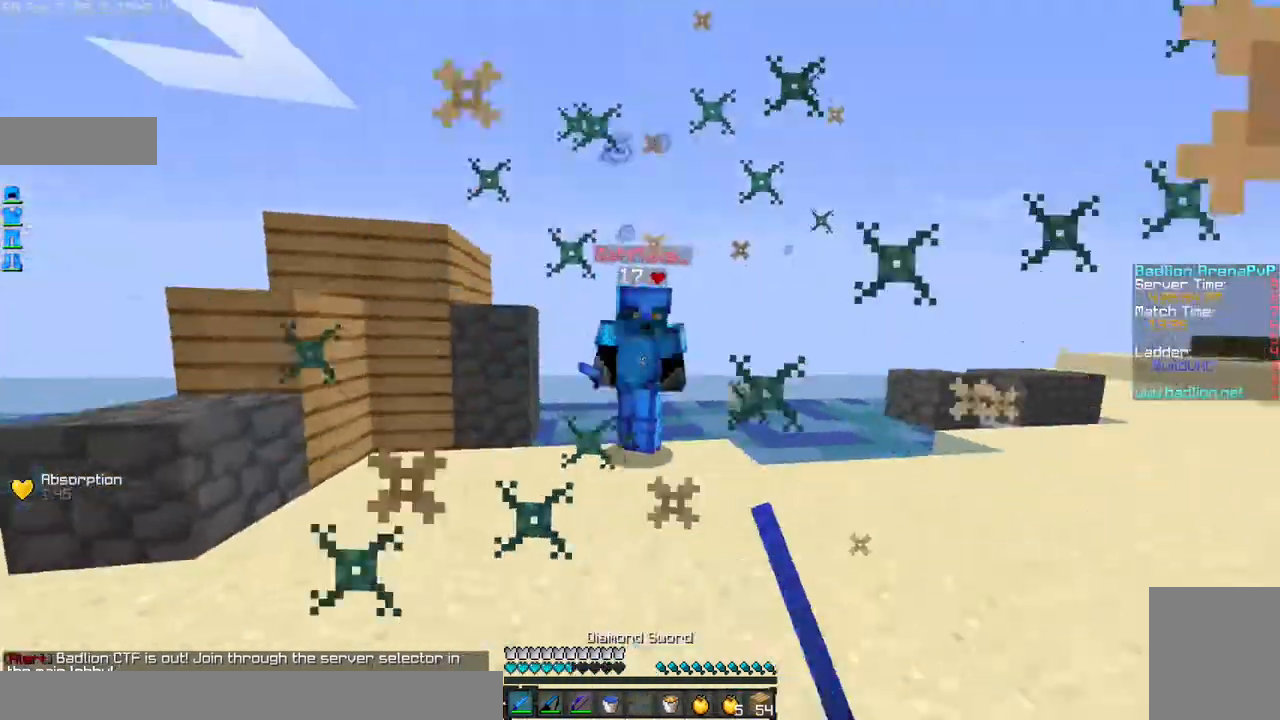
{"keys": ["w"], "mouse": [], "events": [[67, "a", "up"], [67, "mouse_right", "down"], [133, "mouse_right", "up"], [167, "mouse_left", "up"], [333, "mouse_left", "down"], [333, "mouse_right", "down"], [434, "mouse_left", "up"], [434, "mouse_right", "up"]]}
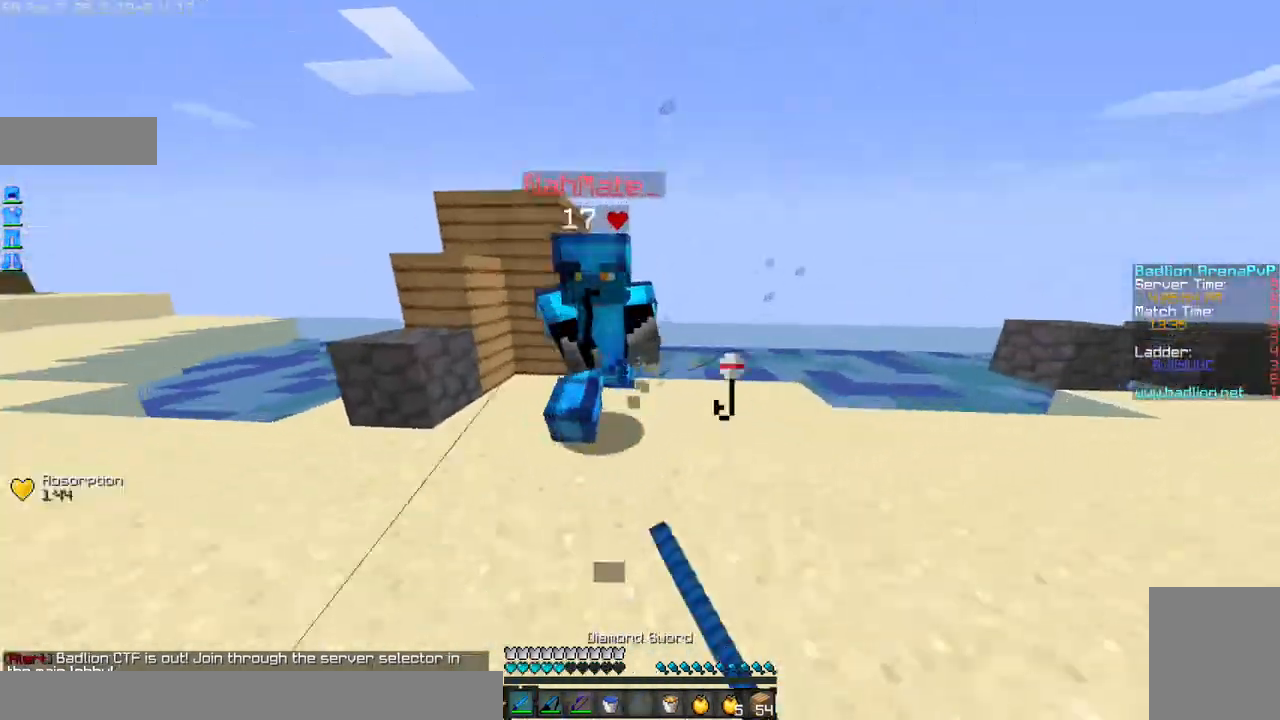
{"keys": ["w"], "mouse": ["left", "right"], "events": [[34, "mouse_left", "down"], [67, "mouse_left", "up"], [134, "mouse_left", "down"], [167, "mouse_right", "down"], [234, "mouse_right", "up"], [267, "mouse_left", "up"], [334, "mouse_left", "down"], [334, "mouse_right", "down"], [367, "mouse_left", "up"], [367, "mouse_right", "up"], [434, "mouse_left", "down"], [467, "mouse_right", "down"]]}
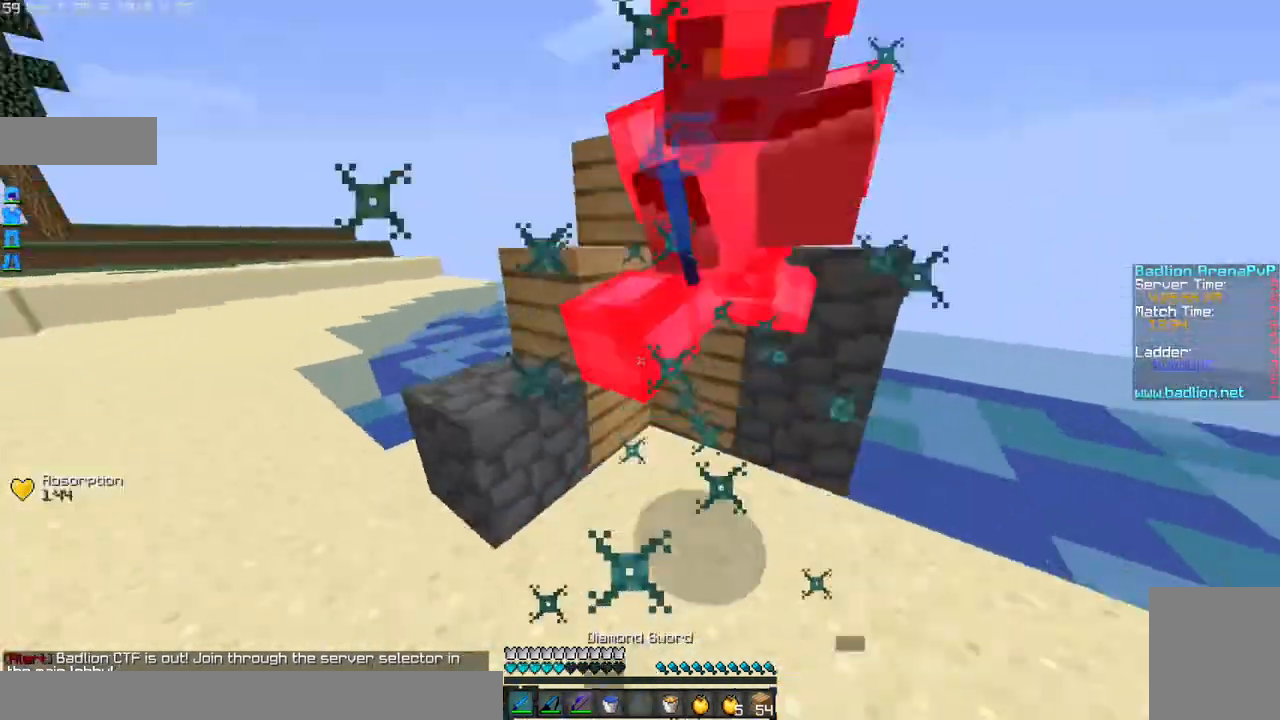
{"keys": ["w"], "mouse": [], "events": [[33, "mouse_left", "up"], [33, "mouse_right", "up"], [67, "mouse_left", "down"], [133, "mouse_right", "down"], [167, "mouse_left", "up"], [167, "mouse_right", "up"], [233, "mouse_left", "down"], [233, "mouse_right", "down"], [333, "mouse_left", "up"], [333, "mouse_right", "up"], [367, "mouse_left", "down"], [367, "mouse_right", "down"], [467, "mouse_left", "up"], [467, "mouse_right", "up"]]}
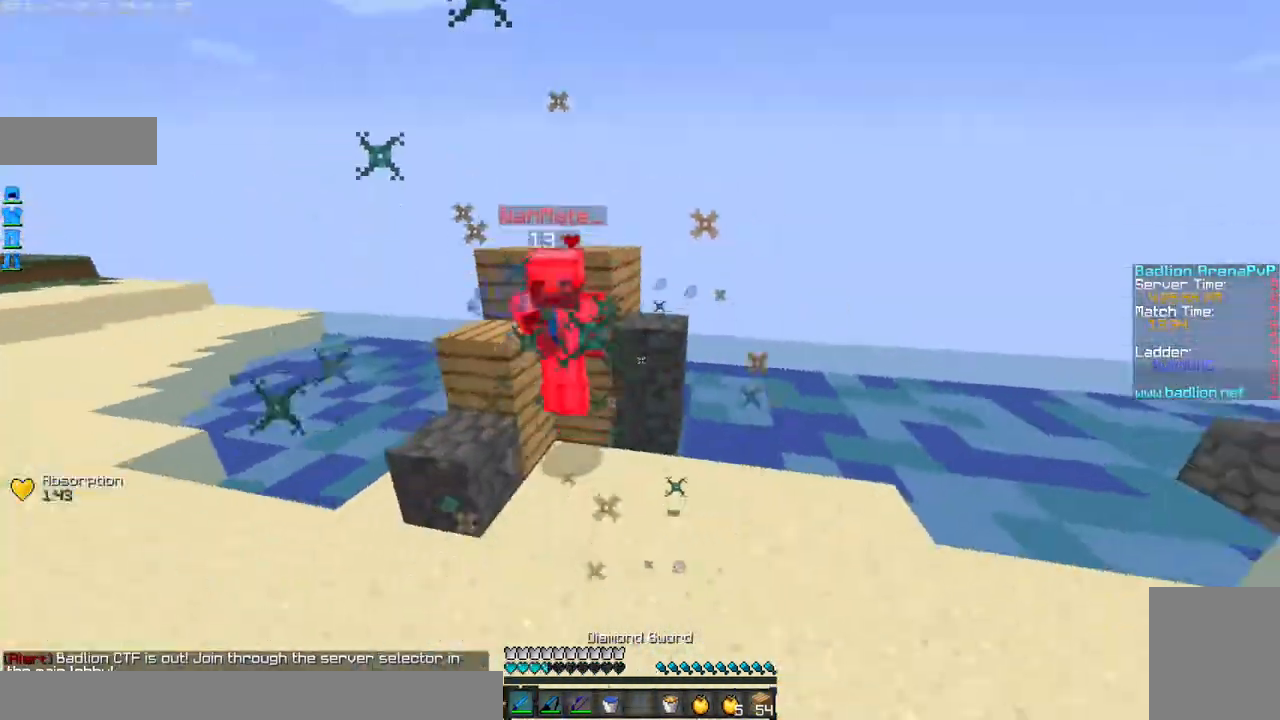
{"keys": ["w"], "mouse": [], "events": [[34, "mouse_left", "down"], [34, "mouse_right", "down"], [134, "mouse_left", "up"], [134, "mouse_right", "up"]]}